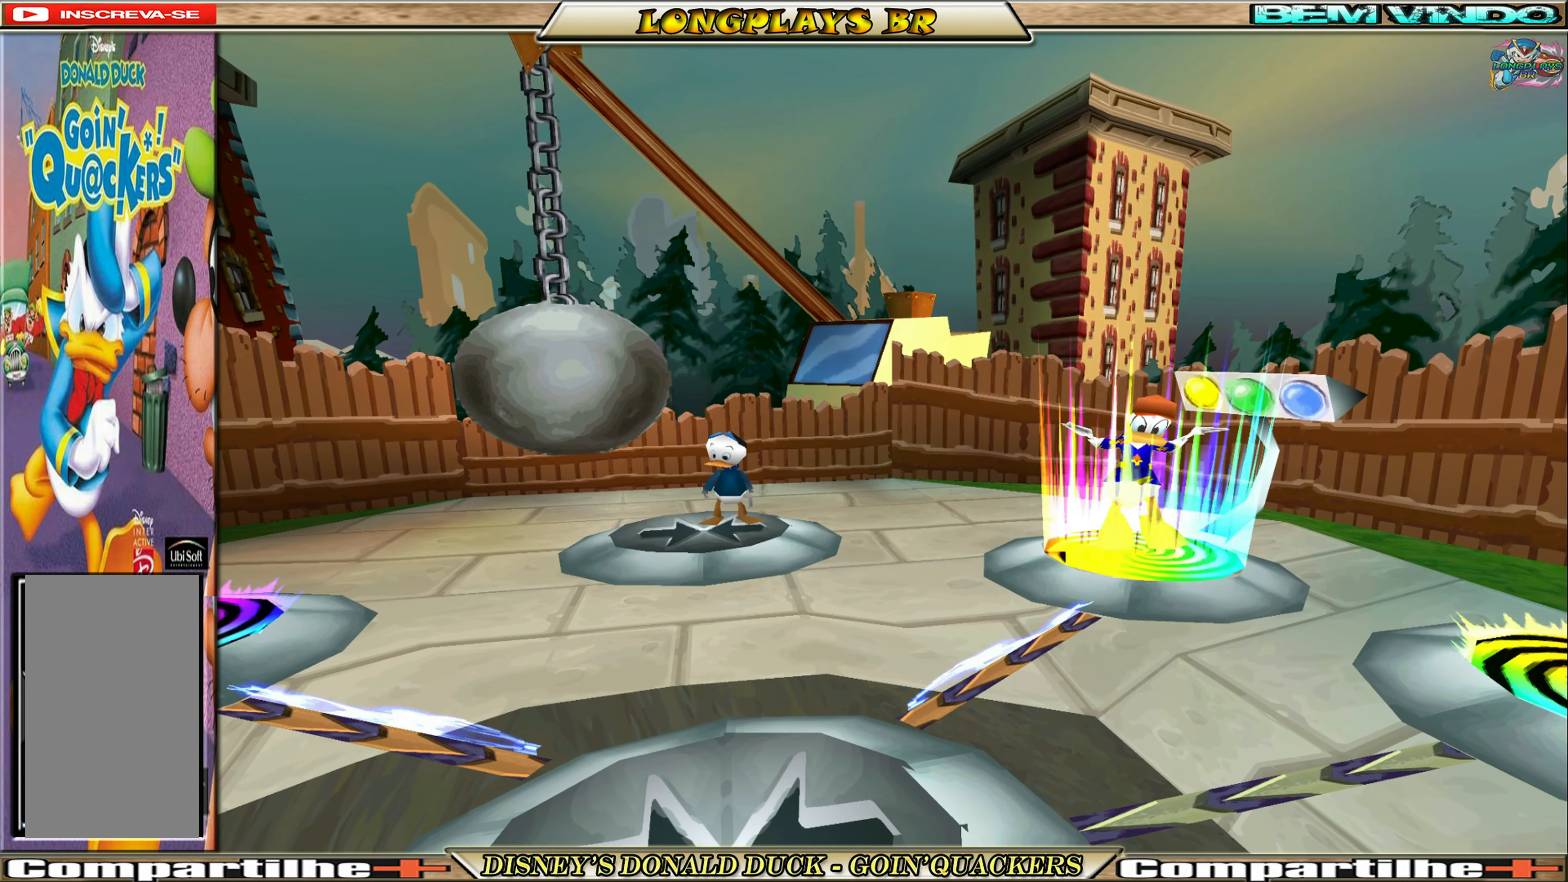
Gameplay with a controller (Xbox layout); each line is a JSON object with the inputs held at the frame after it. "events" lists button and stick changes between this image and that frame as [ms after this image, input, new state], when the widget could be followed in between. Not read: L3 R3 right_stick.
{"buttons": ["DPAD_DOWN"], "left_stick": "center", "events": [[400, "DPAD_DOWN", "down"]]}
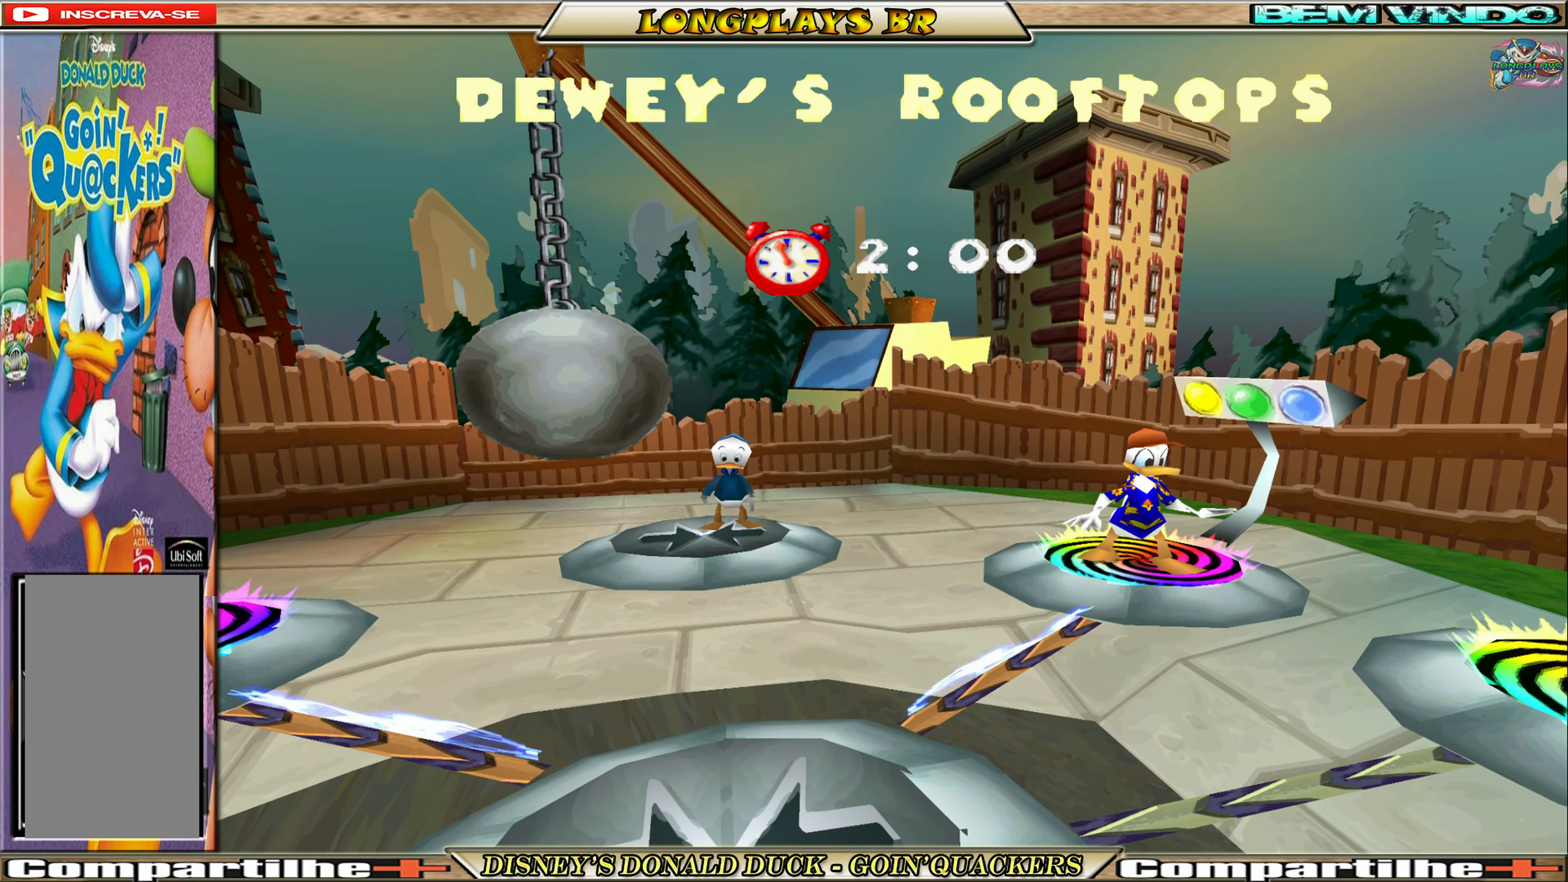
{"buttons": ["DPAD_DOWN", "DPAD_LEFT"], "left_stick": "center", "events": [[367, "DPAD_LEFT", "down"]]}
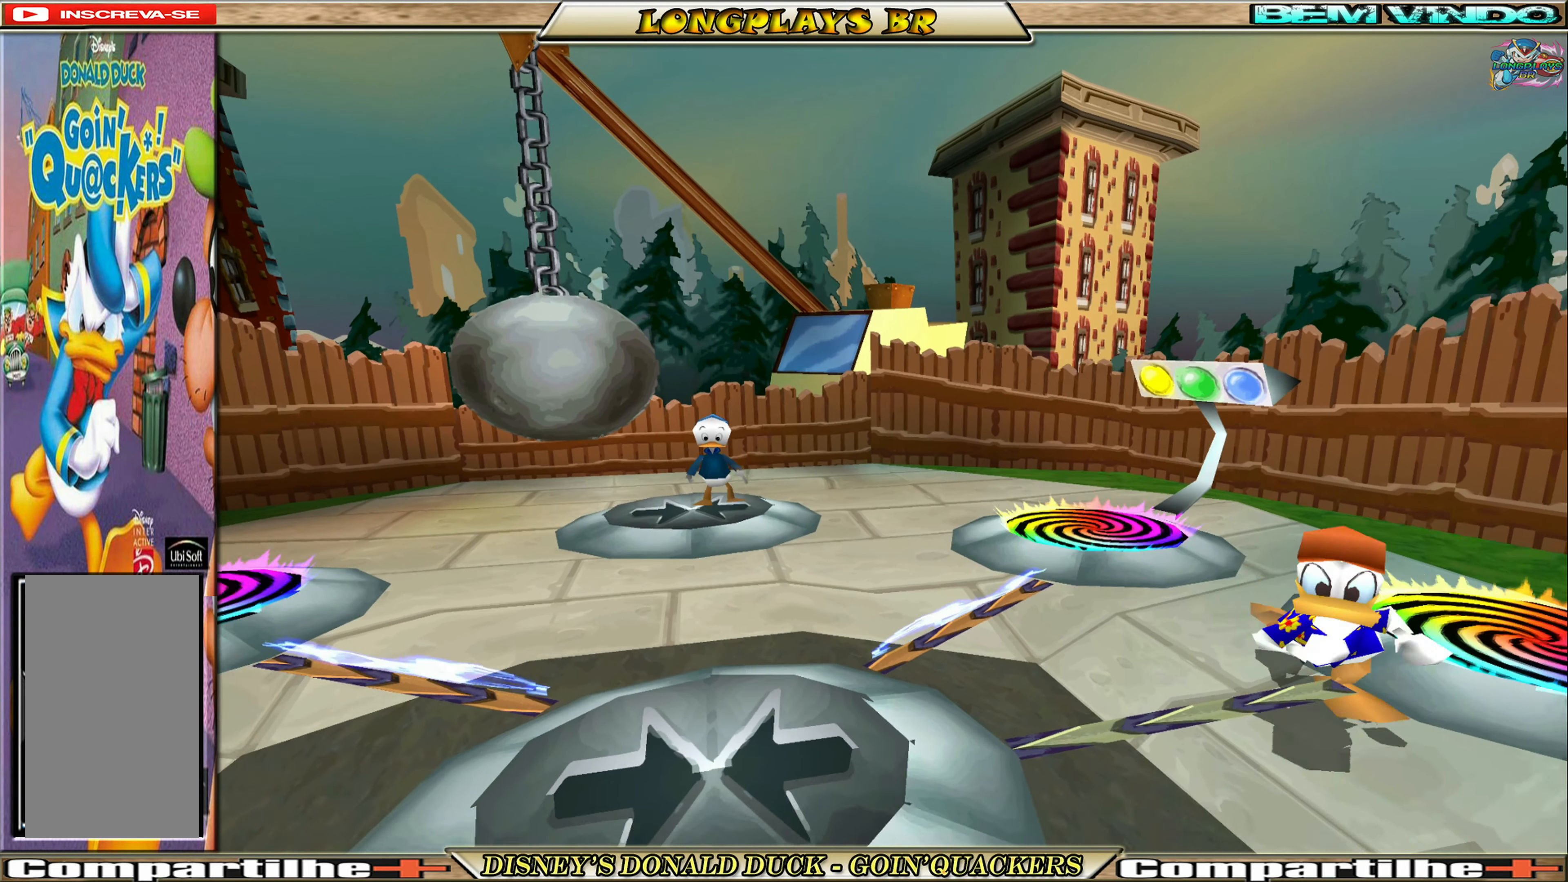
{"buttons": ["DPAD_RIGHT"], "left_stick": "center", "events": [[167, "DPAD_LEFT", "up"], [334, "DPAD_RIGHT", "down"], [434, "DPAD_DOWN", "up"]]}
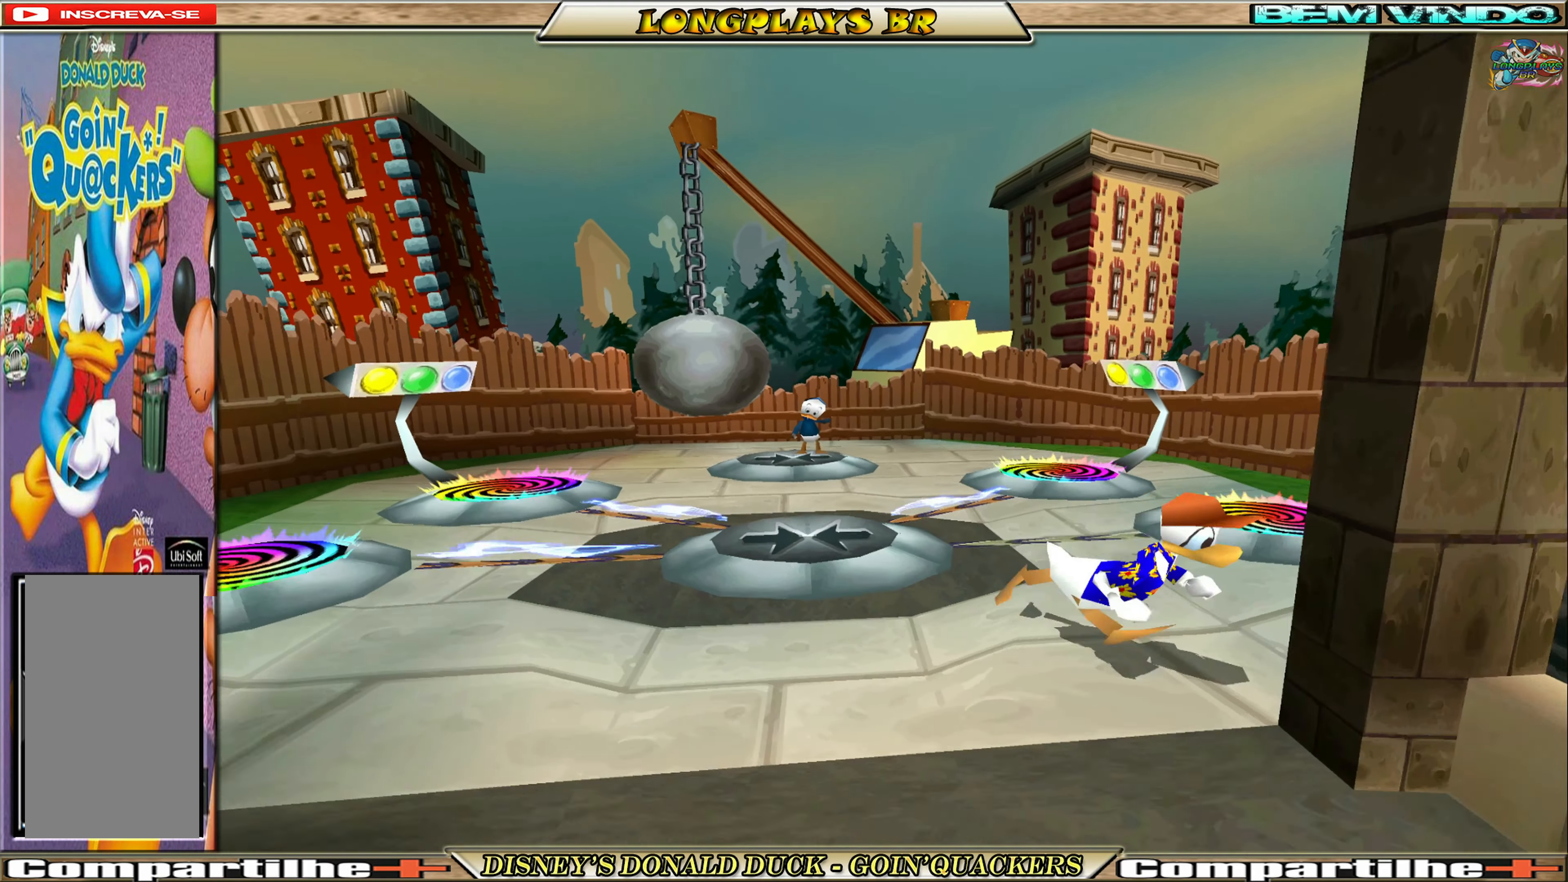
{"buttons": ["DPAD_UP"], "left_stick": "center", "events": [[134, "DPAD_UP", "down"], [200, "DPAD_RIGHT", "up"]]}
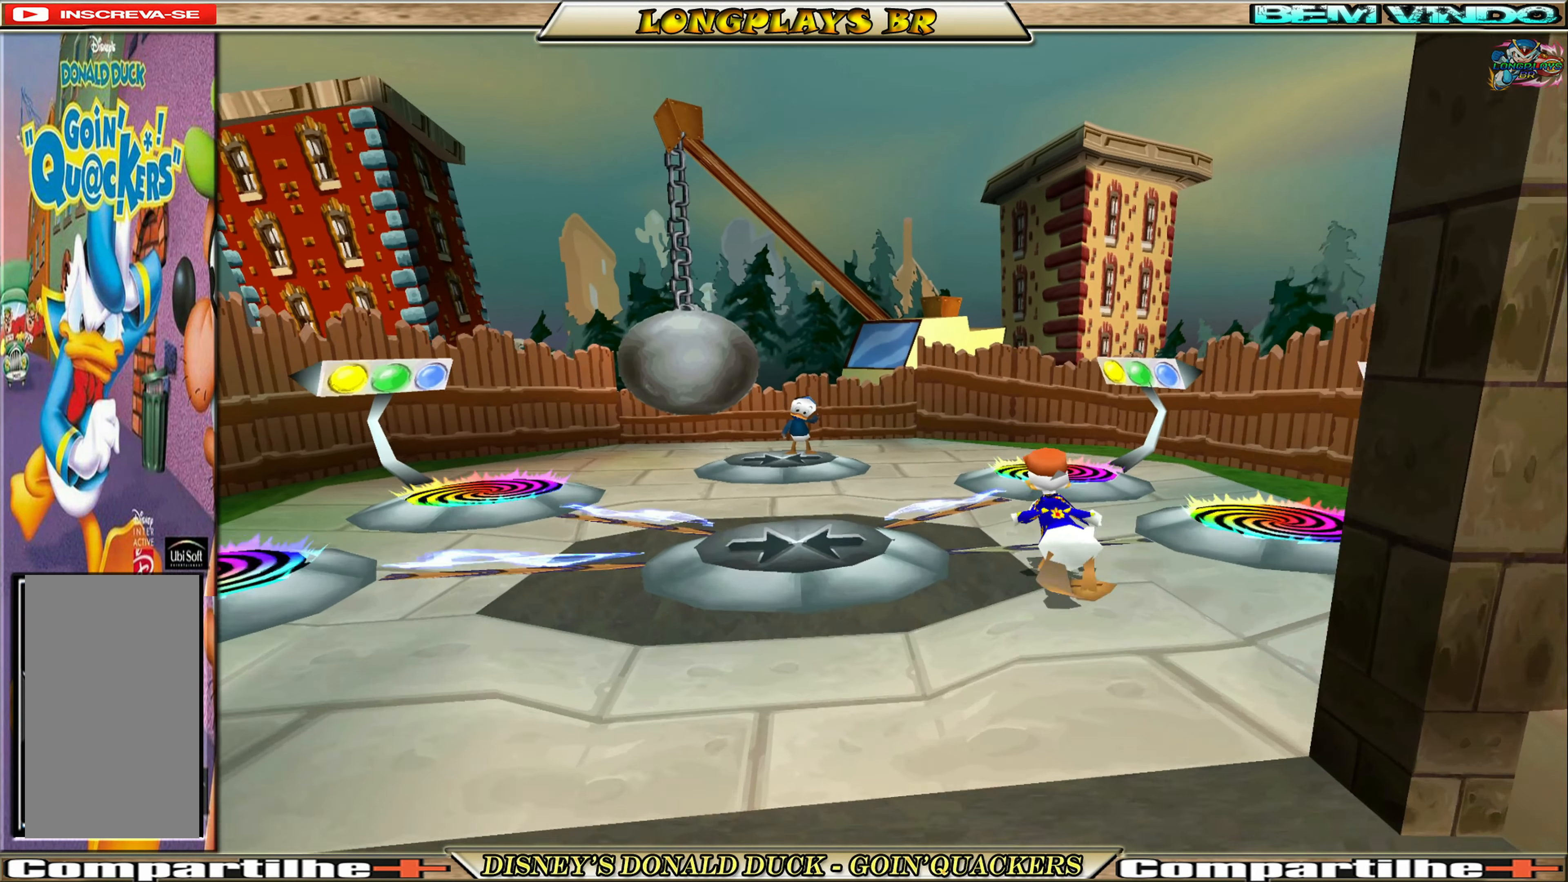
{"buttons": [], "left_stick": "center", "events": [[34, "DPAD_RIGHT", "down"], [84, "DPAD_UP", "up"], [500, "DPAD_RIGHT", "up"]]}
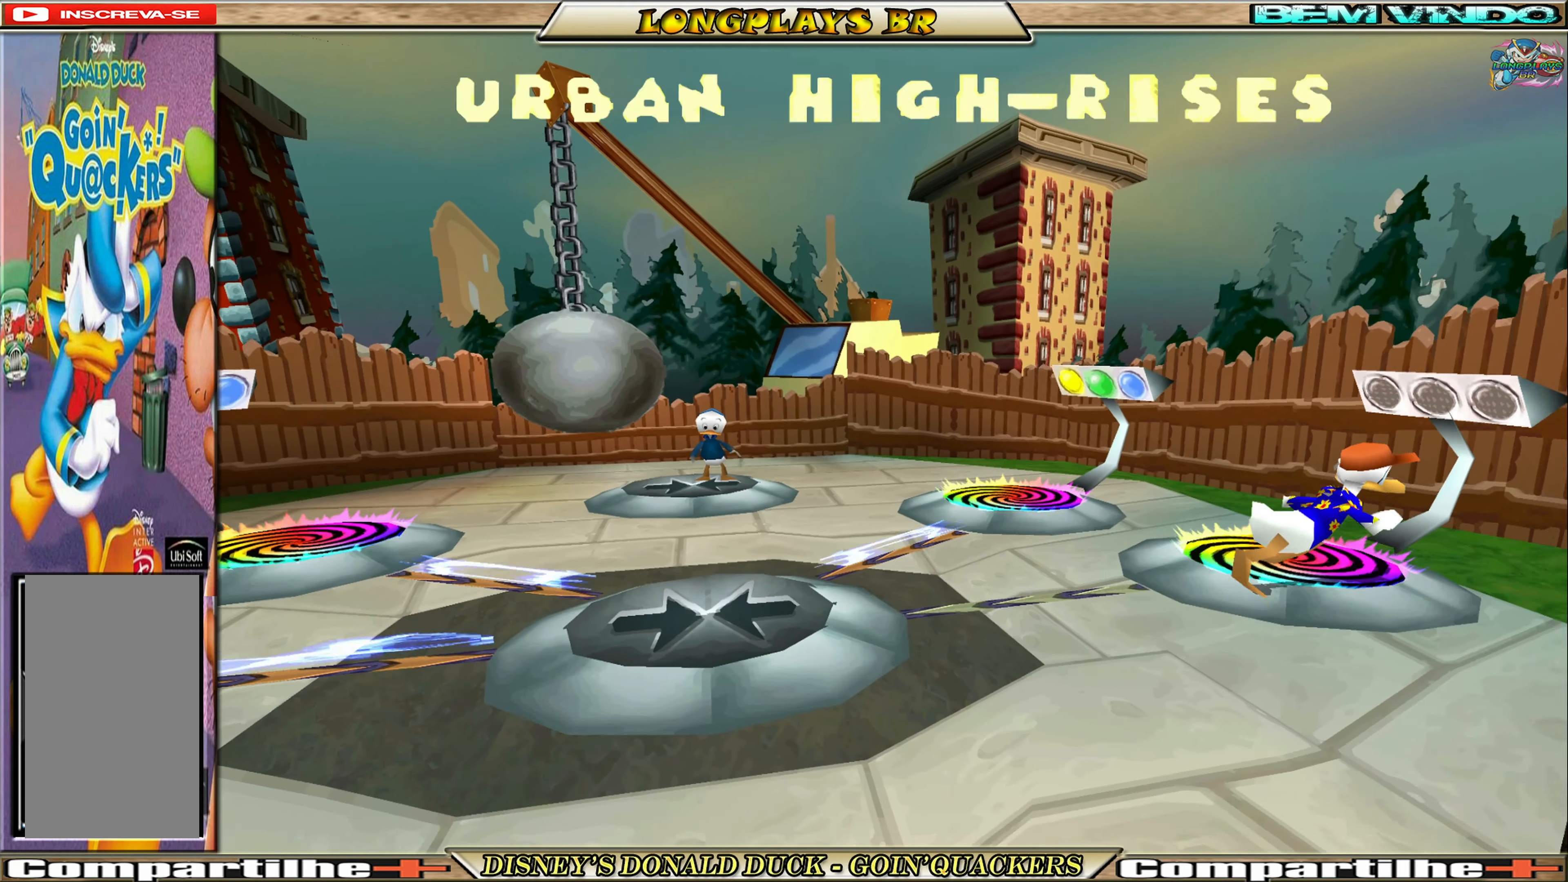
{"buttons": [], "left_stick": "center", "events": [[134, "DPAD_UP", "down"], [284, "DPAD_UP", "up"]]}
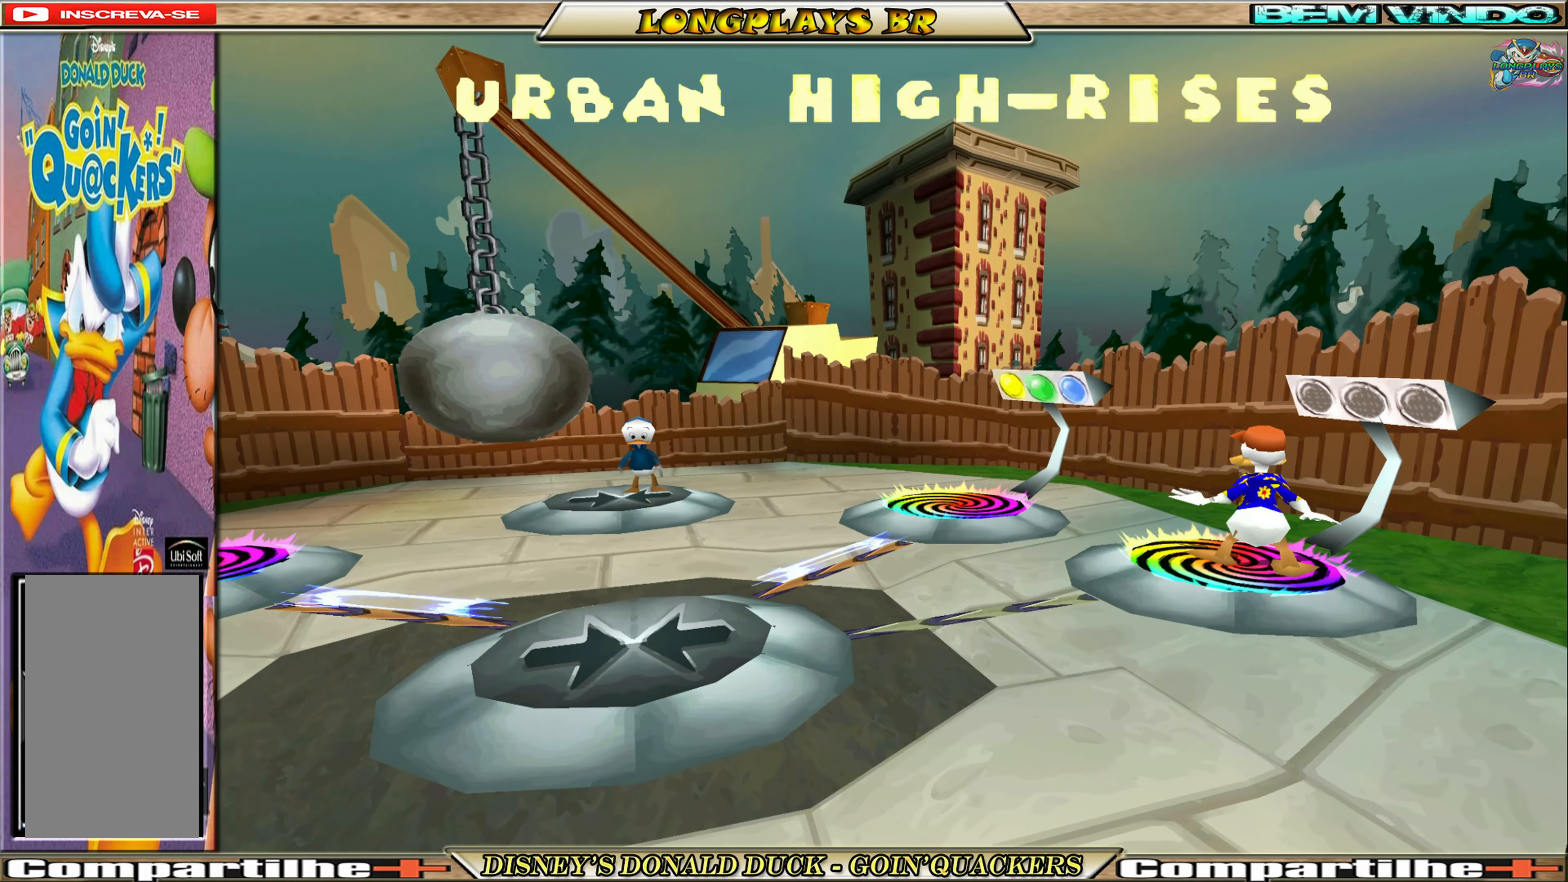
{"buttons": [], "left_stick": "center", "events": [[167, "A", "down"], [284, "A", "up"]]}